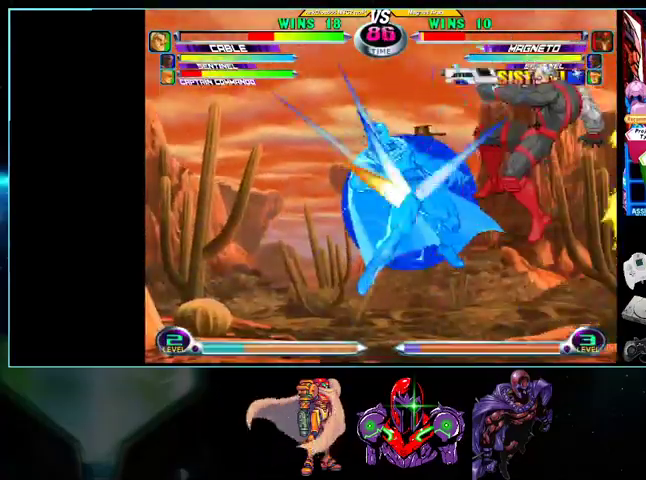
Gameplay with a controller (Nintendo layout); each line is a JSON object with the inputs held at the frame after it. "events" lists button and stick changes between this image and that frame as [ms after this image, input, new state], when the widget could be followed in between. Not read: L3 R3.
{"buttons": ["DPAD_DOWN", "DPAD_LEFT"], "events": [[200, "DPAD_DOWN", "up"], [367, "X", "down"], [367, "Y", "down"], [400, "DPAD_DOWN", "down"], [400, "X", "up"], [400, "Y", "up"]]}
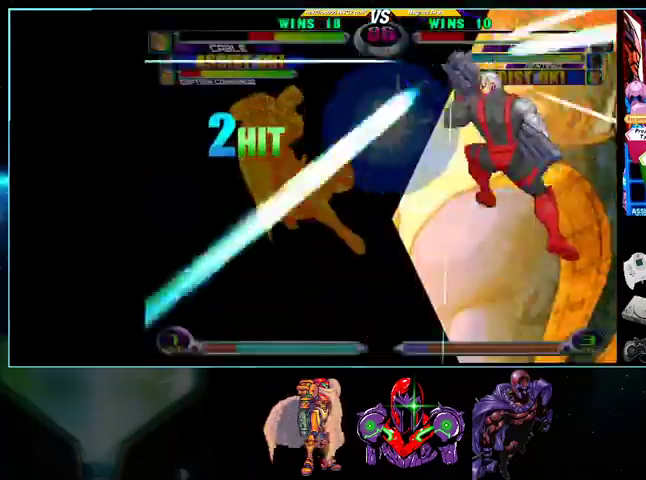
{"buttons": [], "events": [[400, "DPAD_DOWN", "up"], [433, "DPAD_LEFT", "up"]]}
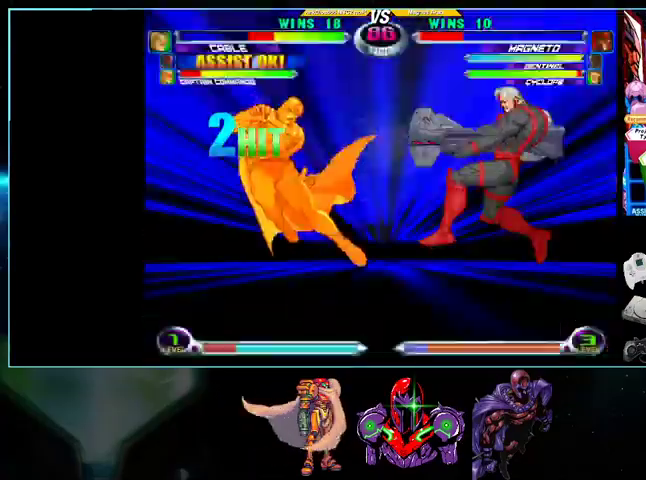
{"buttons": [], "events": []}
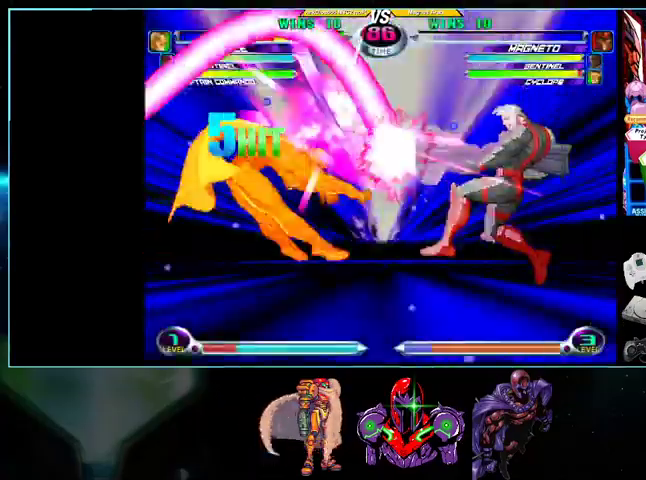
{"buttons": [], "events": []}
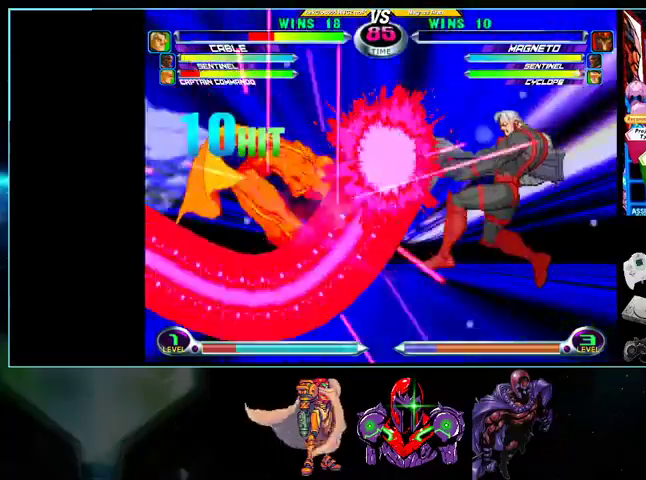
{"buttons": ["A", "B"], "events": [[433, "A", "down"], [500, "B", "down"]]}
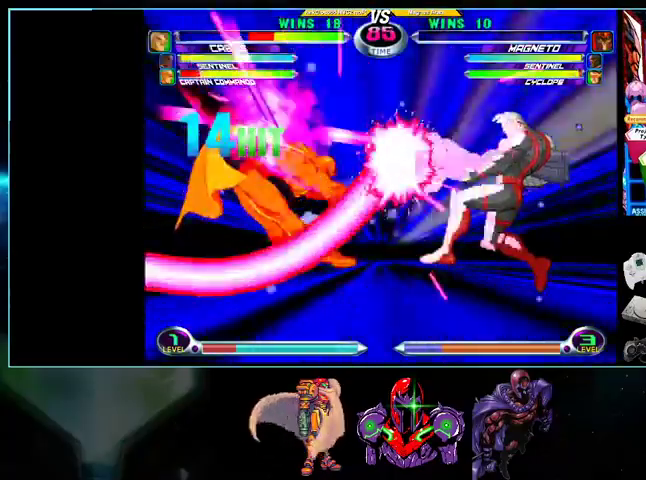
{"buttons": ["A"], "events": [[200, "A", "up"], [200, "B", "up"], [267, "A", "down"], [267, "X", "down"], [267, "Y", "down"], [433, "Y", "up"], [500, "X", "up"]]}
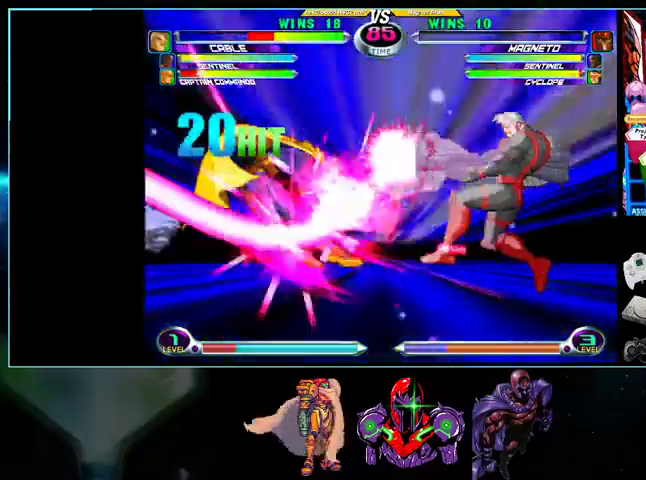
{"buttons": ["A", "X", "Y"], "events": [[100, "B", "down"], [100, "R1", "down"], [200, "R1", "up"], [300, "B", "up"], [400, "X", "down"], [400, "Y", "down"]]}
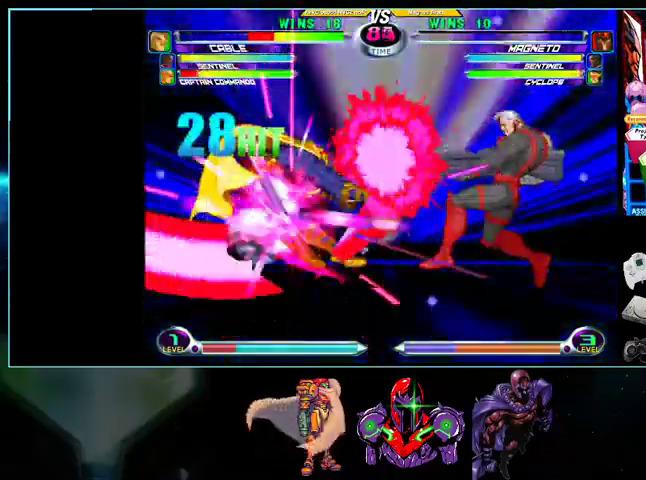
{"buttons": ["A", "Y"], "events": [[133, "X", "up"], [233, "A", "up"], [233, "Y", "up"], [500, "A", "down"], [500, "Y", "down"]]}
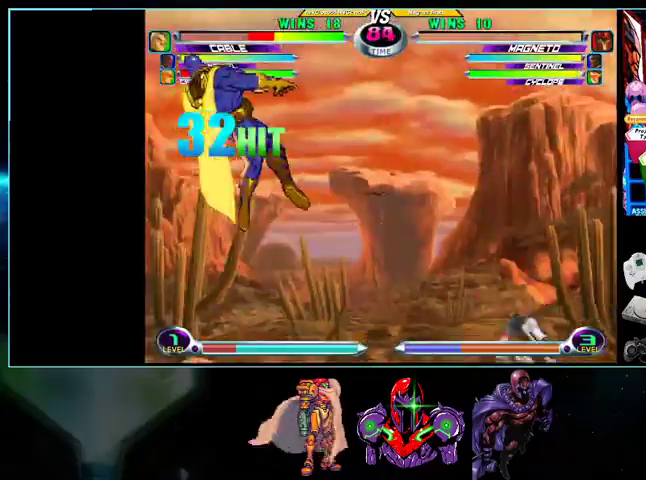
{"buttons": [], "events": [[33, "X", "down"], [167, "X", "up"], [200, "Y", "up"], [267, "X", "down"], [267, "Y", "down"], [400, "A", "up"], [400, "X", "up"], [400, "Y", "up"]]}
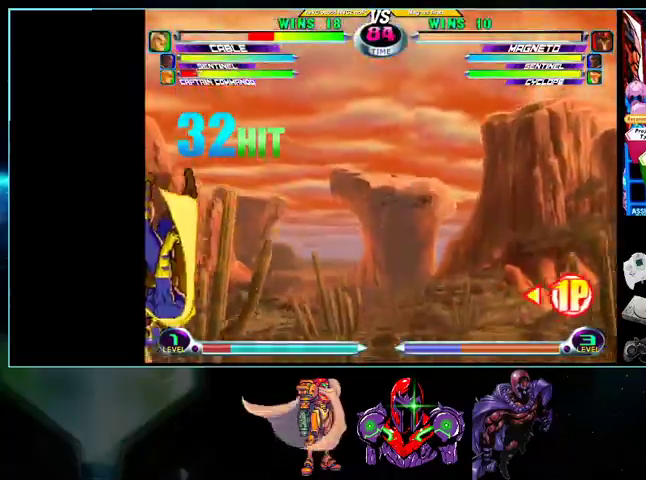
{"buttons": [], "events": []}
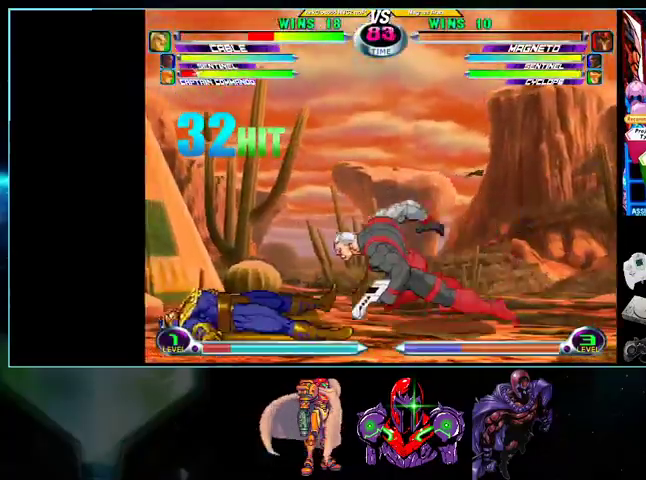
{"buttons": ["DPAD_LEFT"], "events": [[267, "DPAD_LEFT", "down"]]}
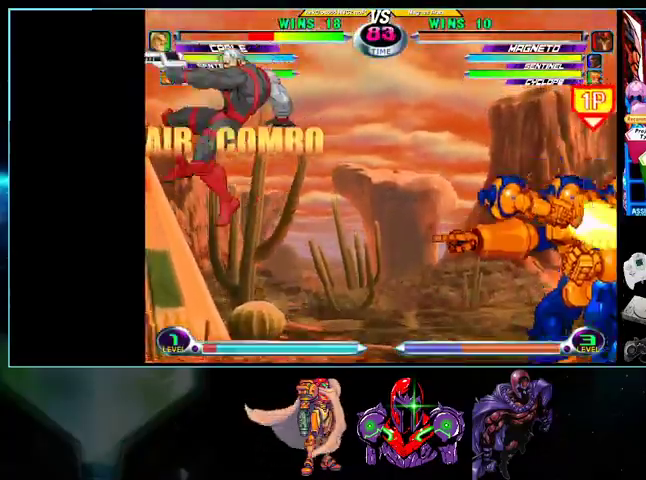
{"buttons": [], "events": [[400, "DPAD_LEFT", "up"]]}
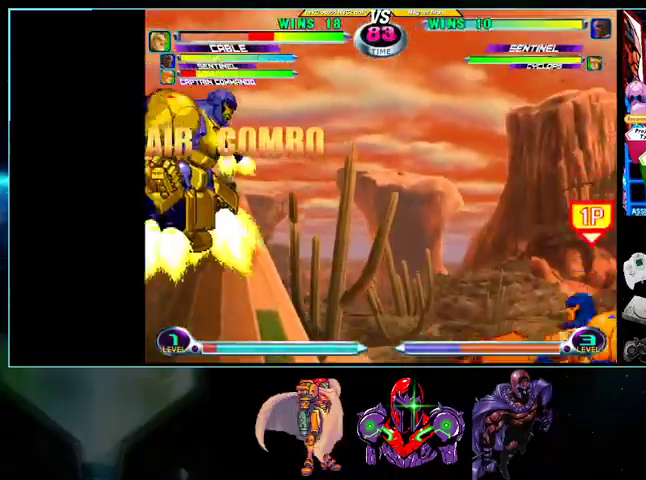
{"buttons": ["DPAD_DOWN", "DPAD_LEFT"], "events": [[33, "DPAD_DOWN", "down"], [100, "DPAD_LEFT", "down"]]}
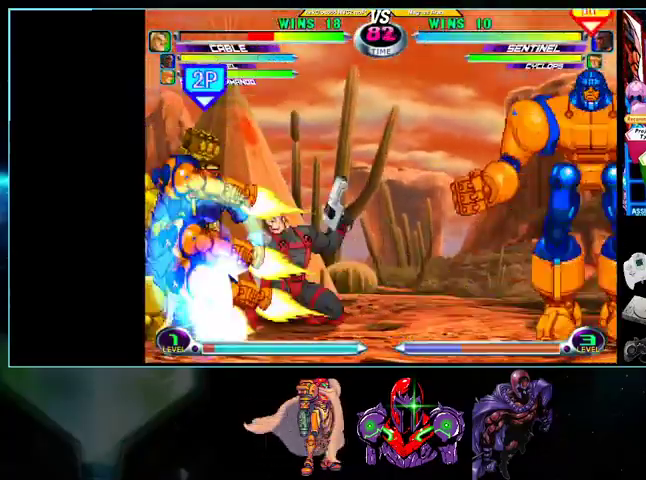
{"buttons": ["DPAD_UP", "DPAD_RIGHT"], "events": [[33, "DPAD_DOWN", "up"], [300, "DPAD_LEFT", "up"], [333, "DPAD_DOWN", "down"], [367, "DPAD_DOWN", "up"], [367, "DPAD_RIGHT", "down"], [400, "DPAD_UP", "down"]]}
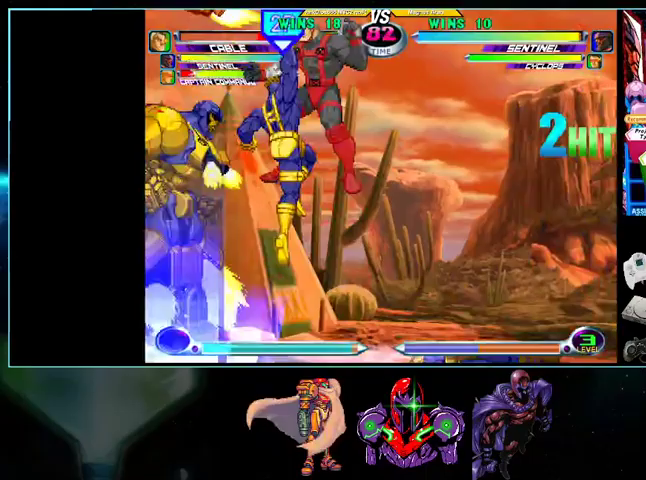
{"buttons": []}
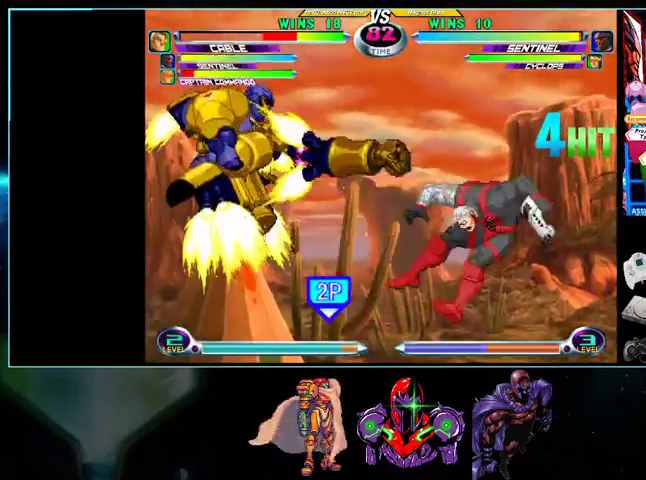
{"buttons": ["DPAD_RIGHT"], "events": [[267, "DPAD_RIGHT", "down"]]}
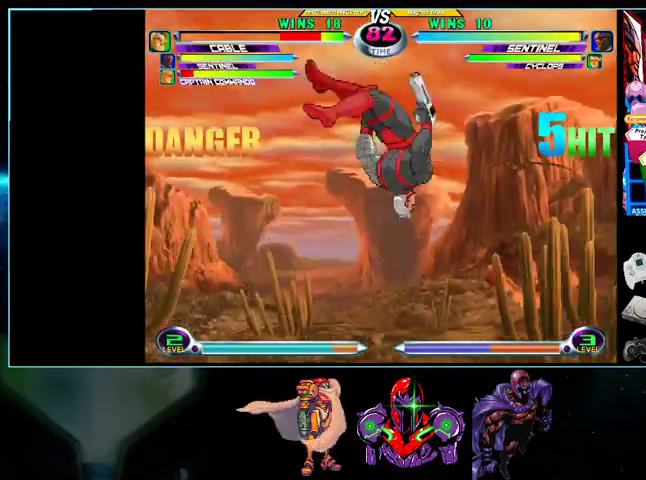
{"buttons": [], "events": [[100, "DPAD_RIGHT", "up"]]}
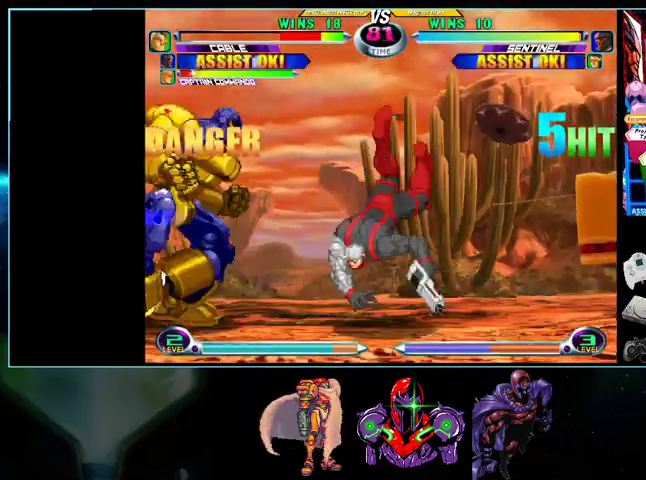
{"buttons": ["DPAD_DOWN", "DPAD_LEFT"], "events": [[33, "DPAD_LEFT", "down"], [100, "DPAD_DOWN", "down"], [333, "X", "down"], [400, "X", "up"]]}
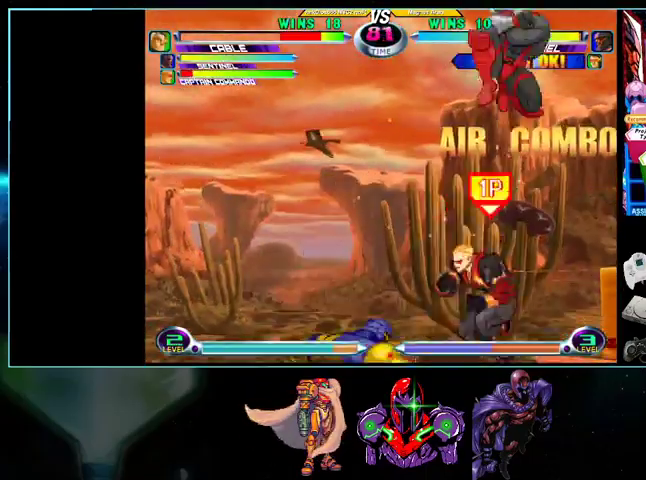
{"buttons": ["DPAD_LEFT"], "events": [[100, "DPAD_DOWN", "up"]]}
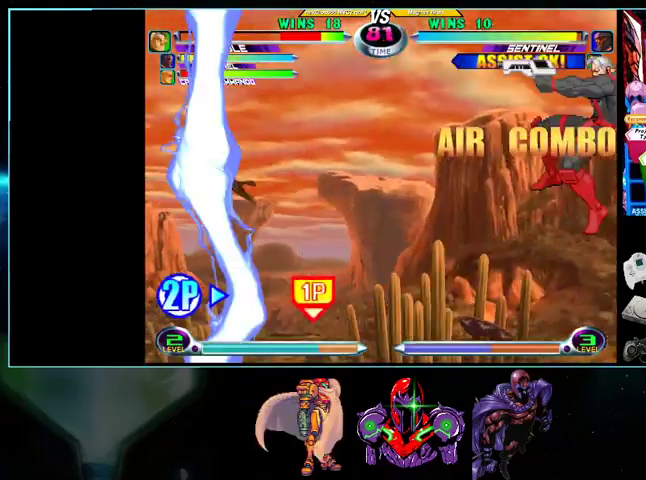
{"buttons": ["DPAD_DOWN"], "events": [[500, "DPAD_DOWN", "down"], [500, "DPAD_LEFT", "up"]]}
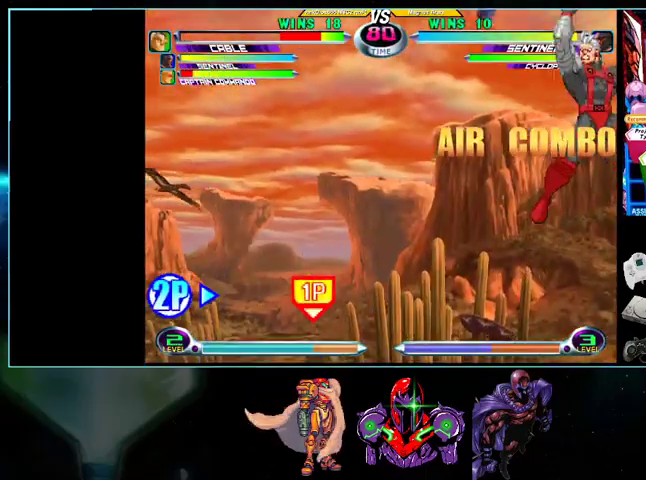
{"buttons": ["DPAD_LEFT"], "events": [[33, "DPAD_DOWN", "up"], [33, "DPAD_RIGHT", "down"], [100, "DPAD_UP", "down"], [200, "DPAD_LEFT", "down"], [200, "DPAD_RIGHT", "up"], [200, "DPAD_UP", "up"]]}
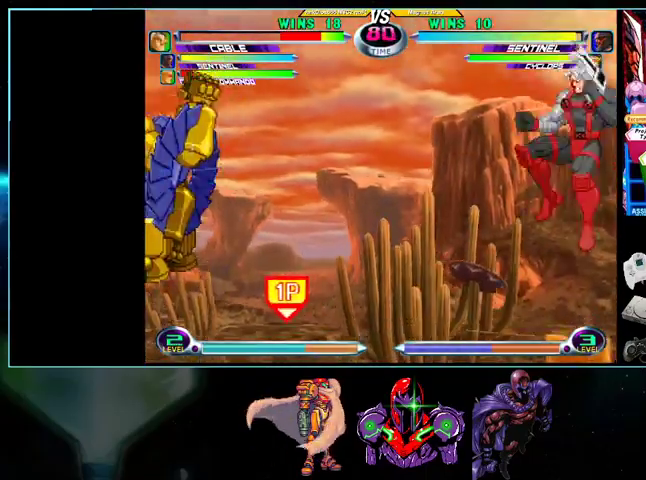
{"buttons": ["DPAD_RIGHT"], "events": [[400, "DPAD_DOWN", "down"], [433, "DPAD_LEFT", "up"], [500, "DPAD_DOWN", "up"], [500, "DPAD_RIGHT", "down"]]}
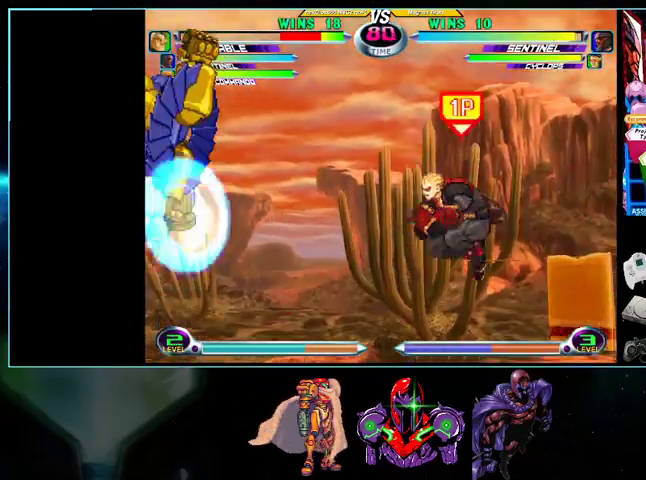
{"buttons": ["DPAD_LEFT"], "events": [[100, "DPAD_RIGHT", "up"], [100, "X", "down"], [100, "Y", "down"], [133, "DPAD_LEFT", "down"], [133, "X", "up"], [133, "Y", "up"]]}
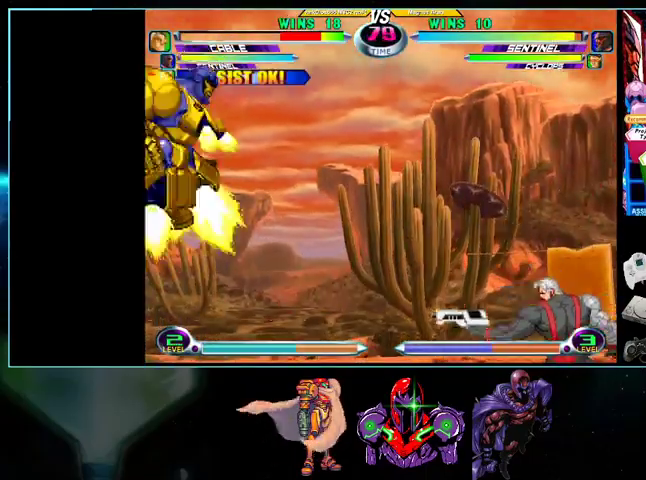
{"buttons": ["DPAD_LEFT"], "events": []}
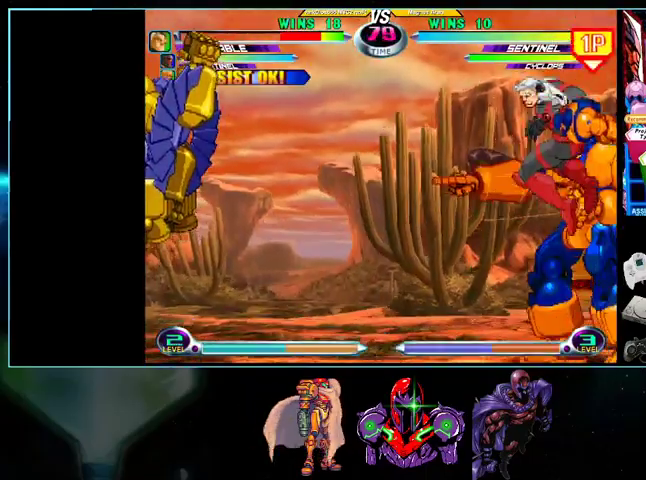
{"buttons": ["DPAD_UP", "DPAD_LEFT"], "events": [[100, "DPAD_DOWN", "down"], [100, "DPAD_LEFT", "up"], [133, "DPAD_RIGHT", "down"], [200, "DPAD_DOWN", "up"], [267, "DPAD_RIGHT", "up"], [300, "DPAD_LEFT", "down"], [500, "DPAD_UP", "down"]]}
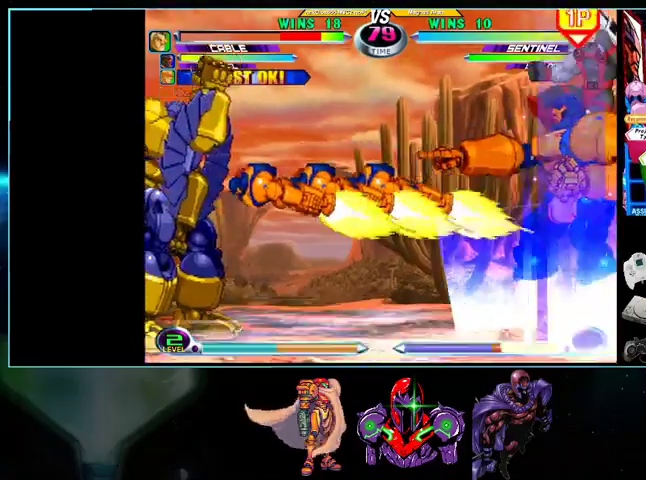
{"buttons": ["DPAD_LEFT"], "events": [[367, "DPAD_UP", "up"]]}
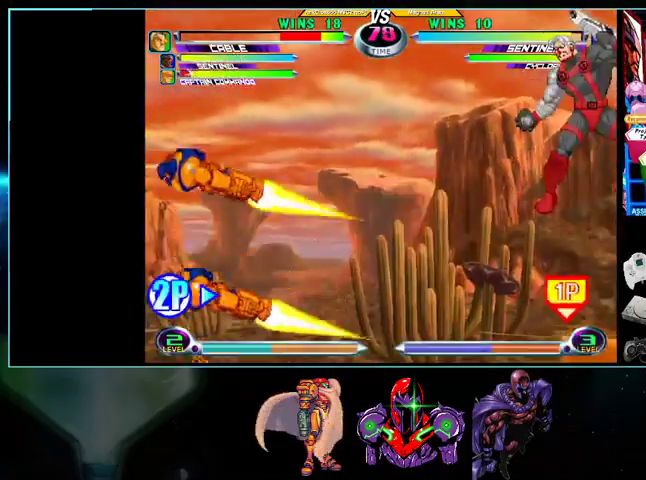
{"buttons": ["DPAD_RIGHT"], "events": [[200, "DPAD_LEFT", "up"], [300, "DPAD_RIGHT", "down"], [433, "X", "down"], [433, "Y", "down"], [500, "X", "up"], [500, "Y", "up"]]}